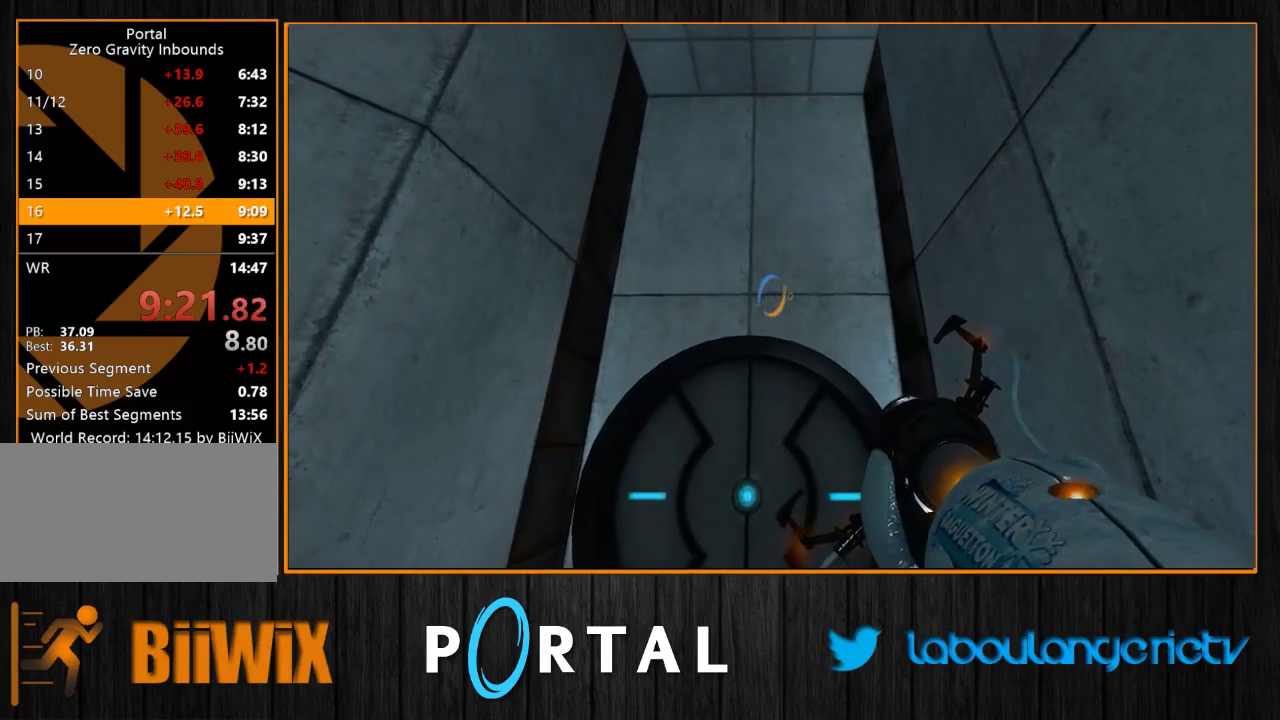
Gameplay with keyboard and mouse; each line is a JSON object with the keys and mouse buttons held at the frame after it. "events" lists presses ("down") and releases ("up") of "1", "2", "3", "4", "5", "a", "alt", "c", "caps_lock", "ctrl", "d", "e", "escape", "f", "g", "h", "q", "r", "s", "shift", "space", "t", "tab", "v", "w", "x", "z", "mouse_left", "mouse_wheel" and "mouse_right" between this image and that frame as [ms after this image, input, new state], when the widget could be followed in between. "mouse_left", "mouse_wheel", "mouse_right" = the "left", "wheel", "right" buttons of the "mouse" list. No other keys are recorded. "wheel" means that the mouse wheel is clicked or scrolled. Mouse movement is not recorded.
{"keys": [], "mouse": [], "events": []}
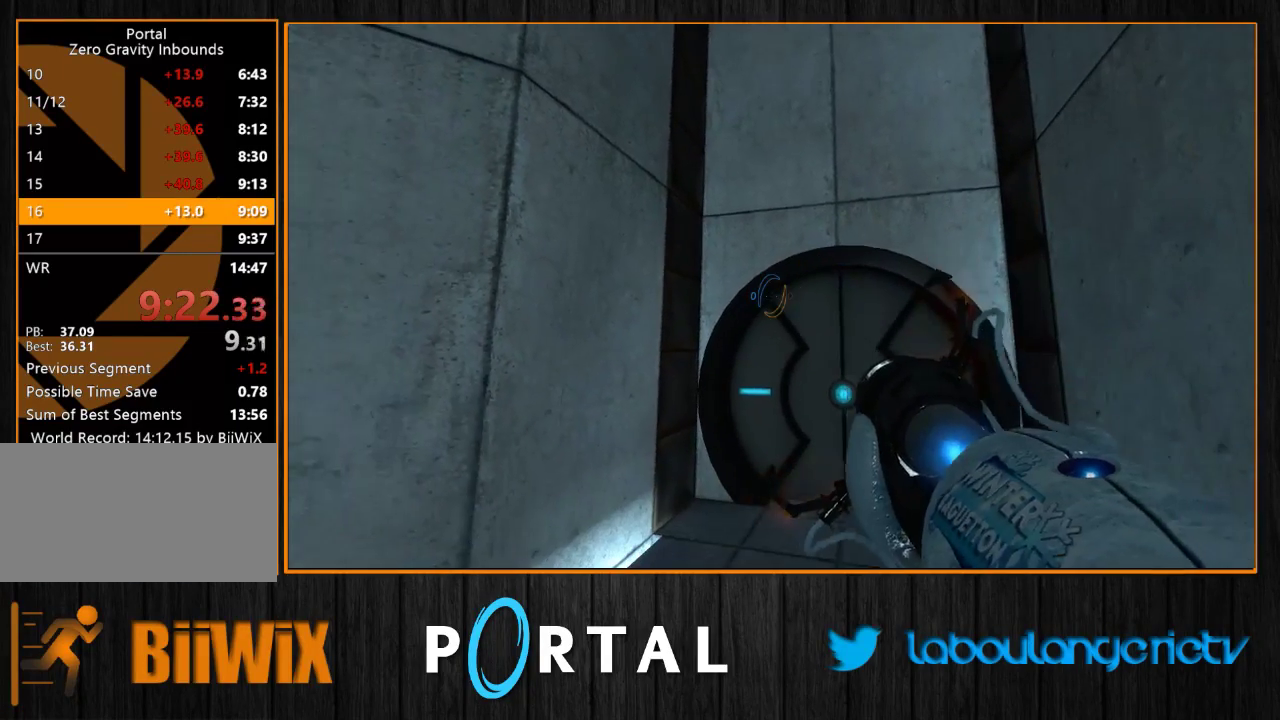
{"keys": [], "mouse": [], "events": []}
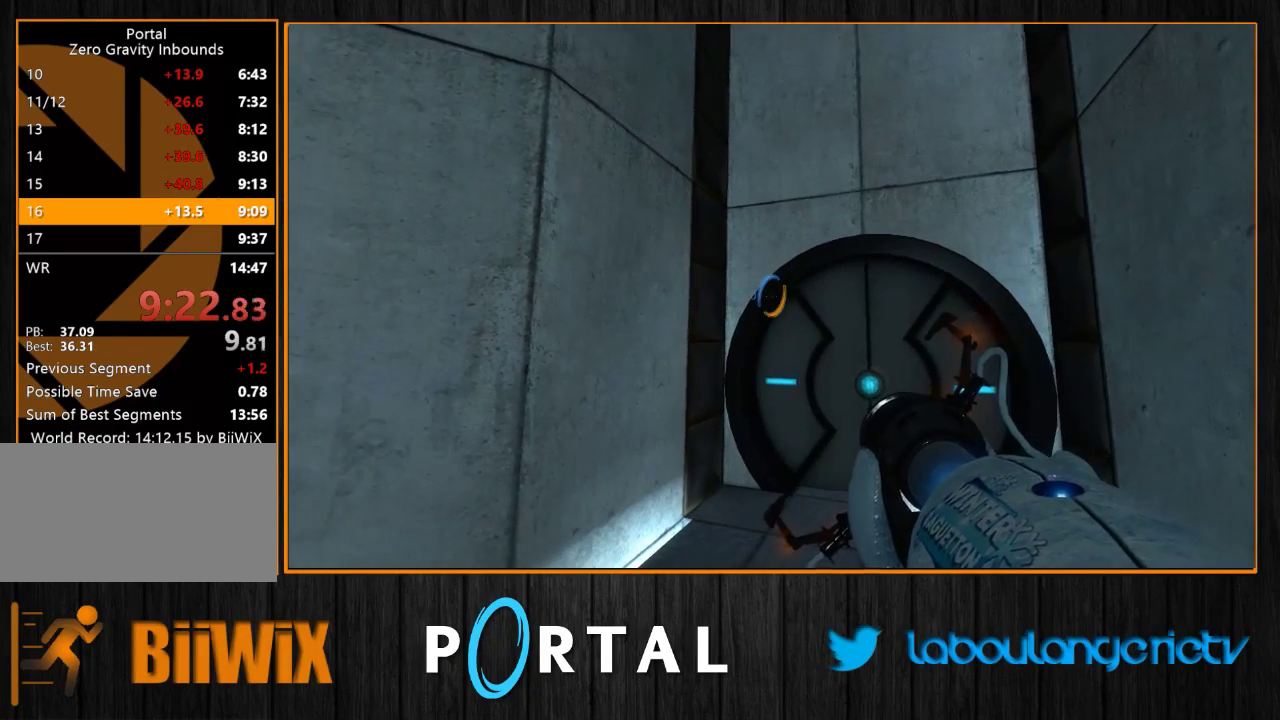
{"keys": [], "mouse": [], "events": []}
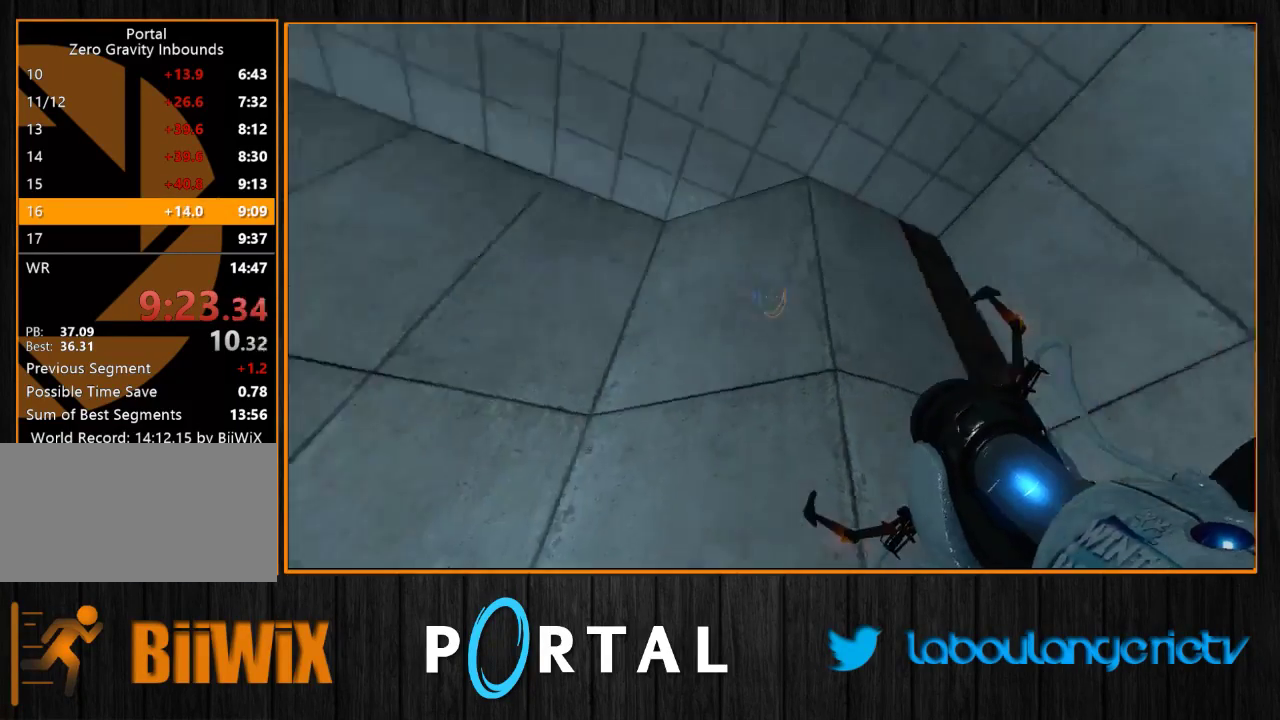
{"keys": [], "mouse": [], "events": []}
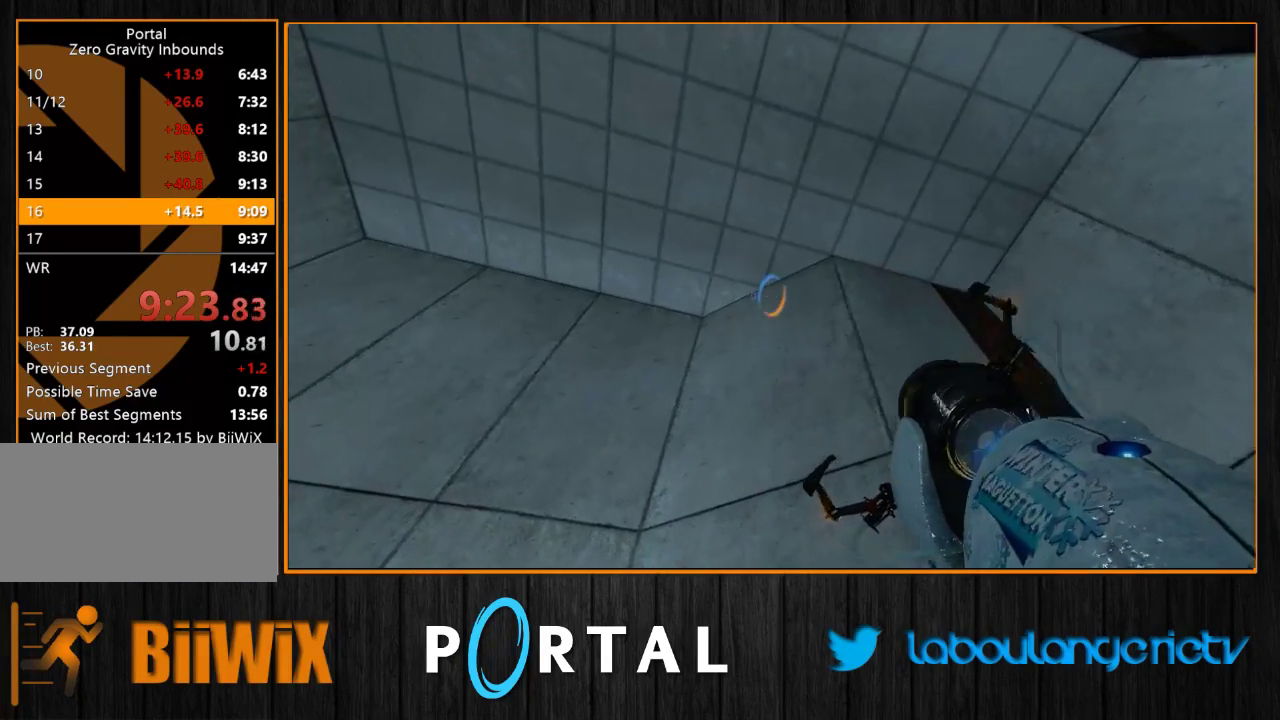
{"keys": [], "mouse": [], "events": []}
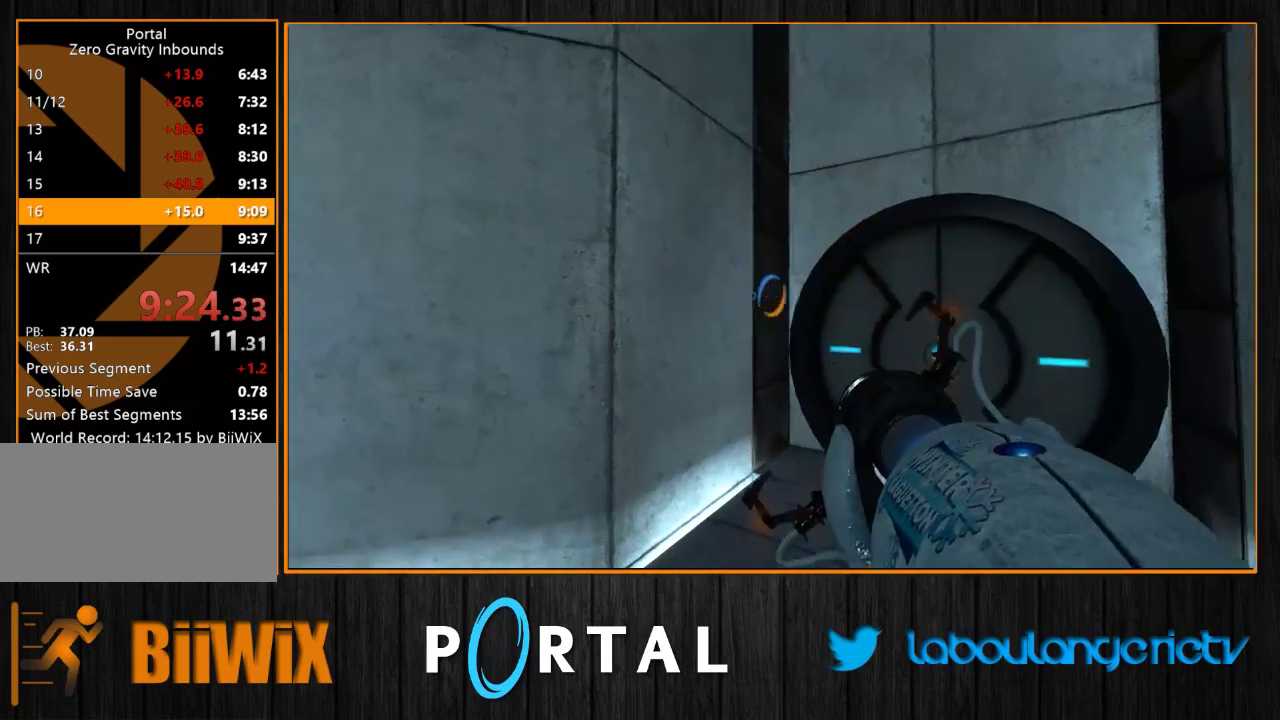
{"keys": ["d"], "mouse": [], "events": [[166, "s", "down"], [416, "d", "down"], [500, "s", "up"]]}
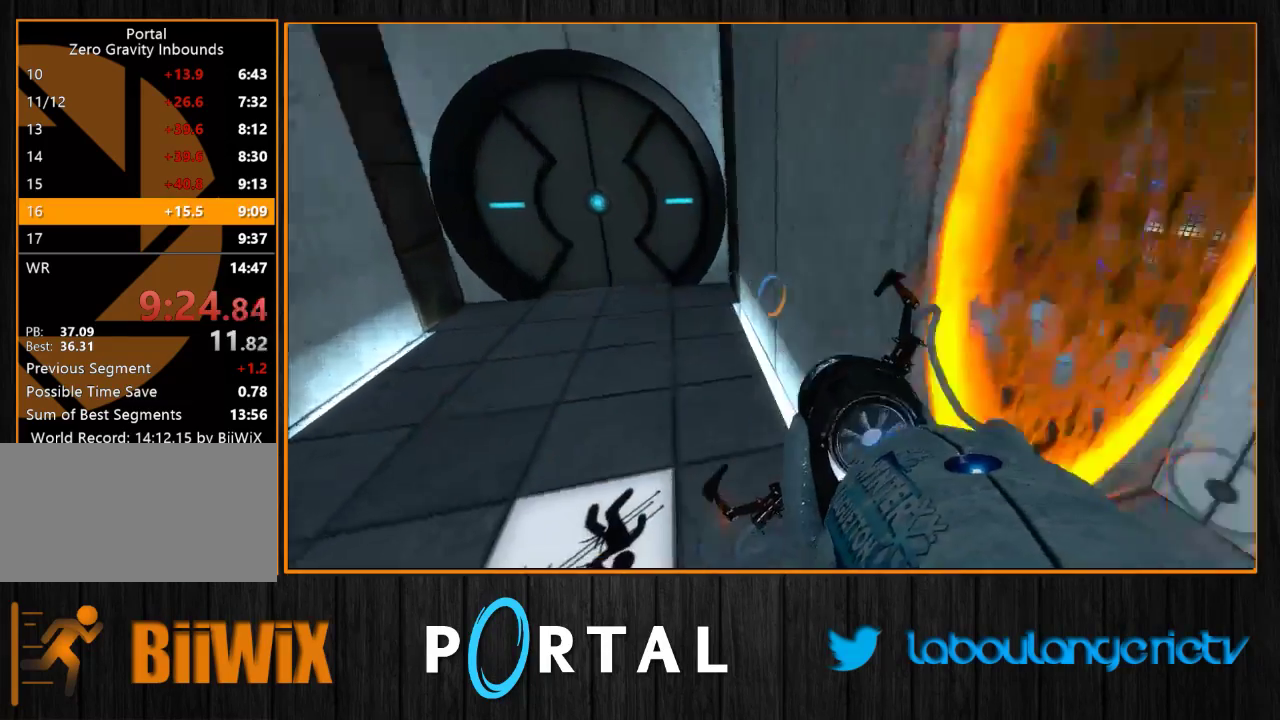
{"keys": ["d", "z"], "mouse": [], "events": [[166, "z", "down"], [266, "d", "up"], [483, "d", "down"]]}
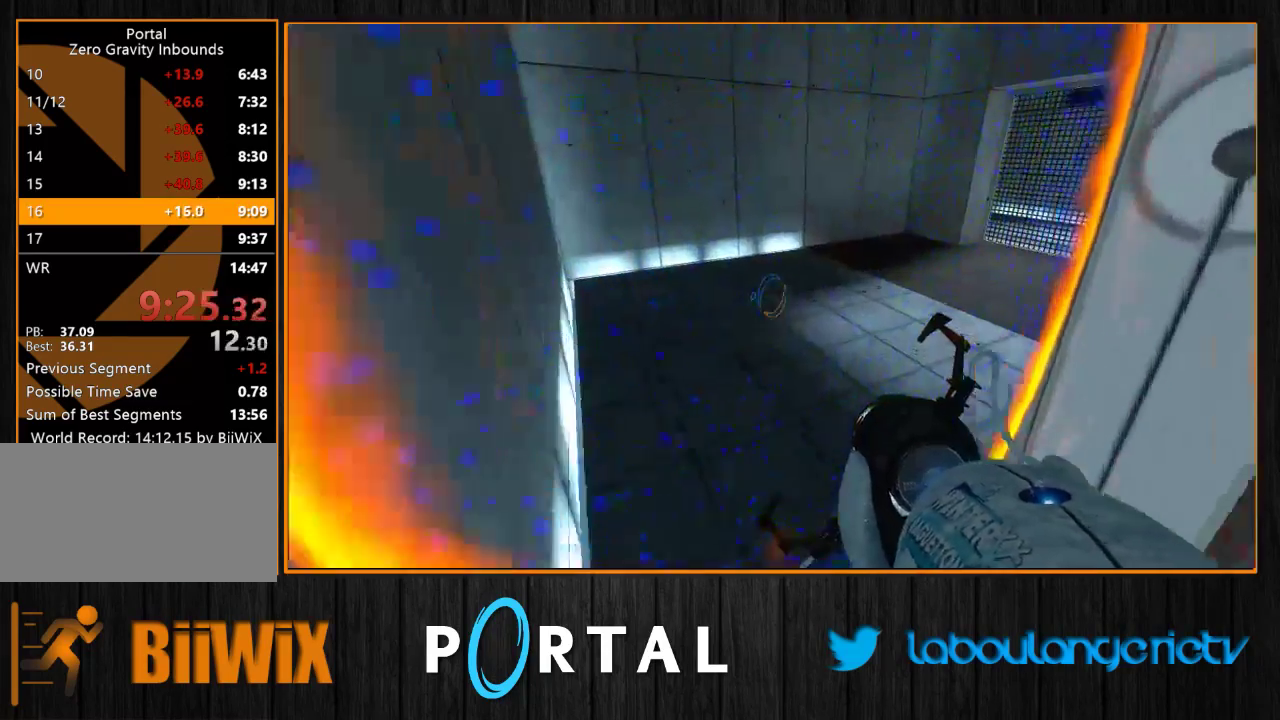
{"keys": ["d", "q", "z"], "mouse": [], "events": [[133, "d", "up"], [133, "q", "down"], [266, "q", "up"], [300, "d", "down"], [483, "q", "down"]]}
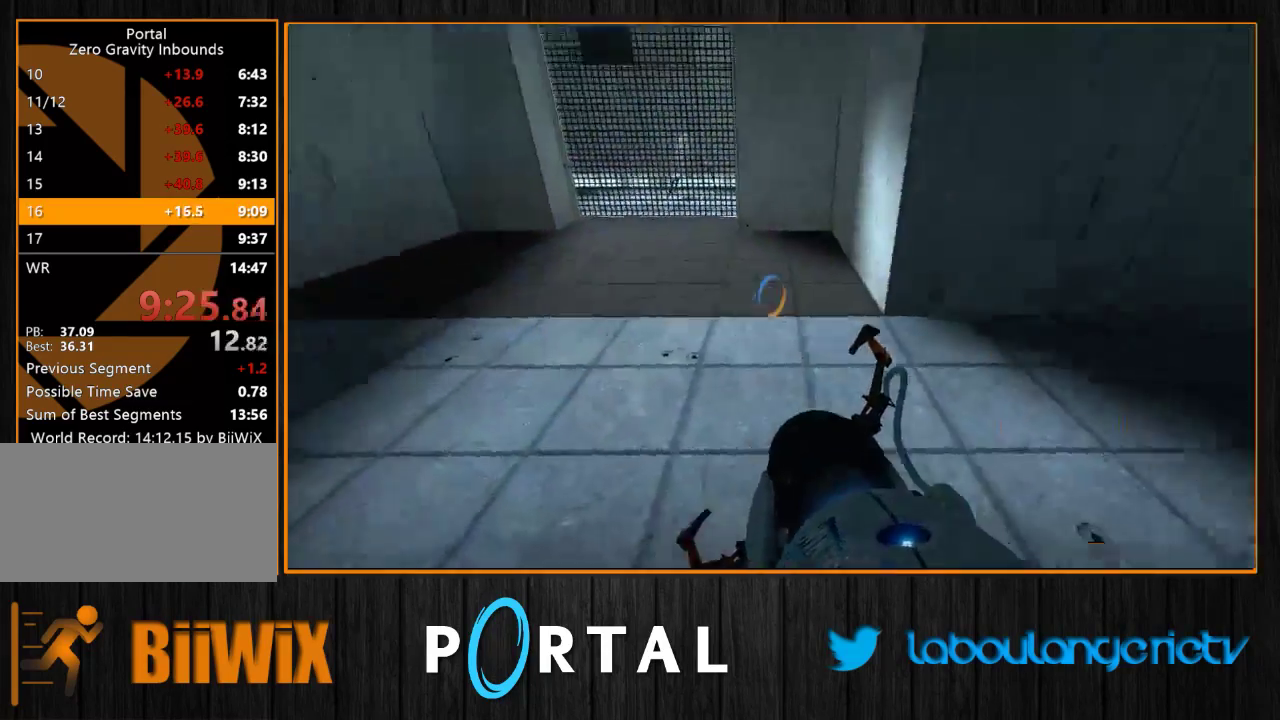
{"keys": [], "mouse": [], "events": [[50, "d", "up"], [166, "z", "up"], [316, "z", "down"], [416, "q", "up"], [450, "z", "up"]]}
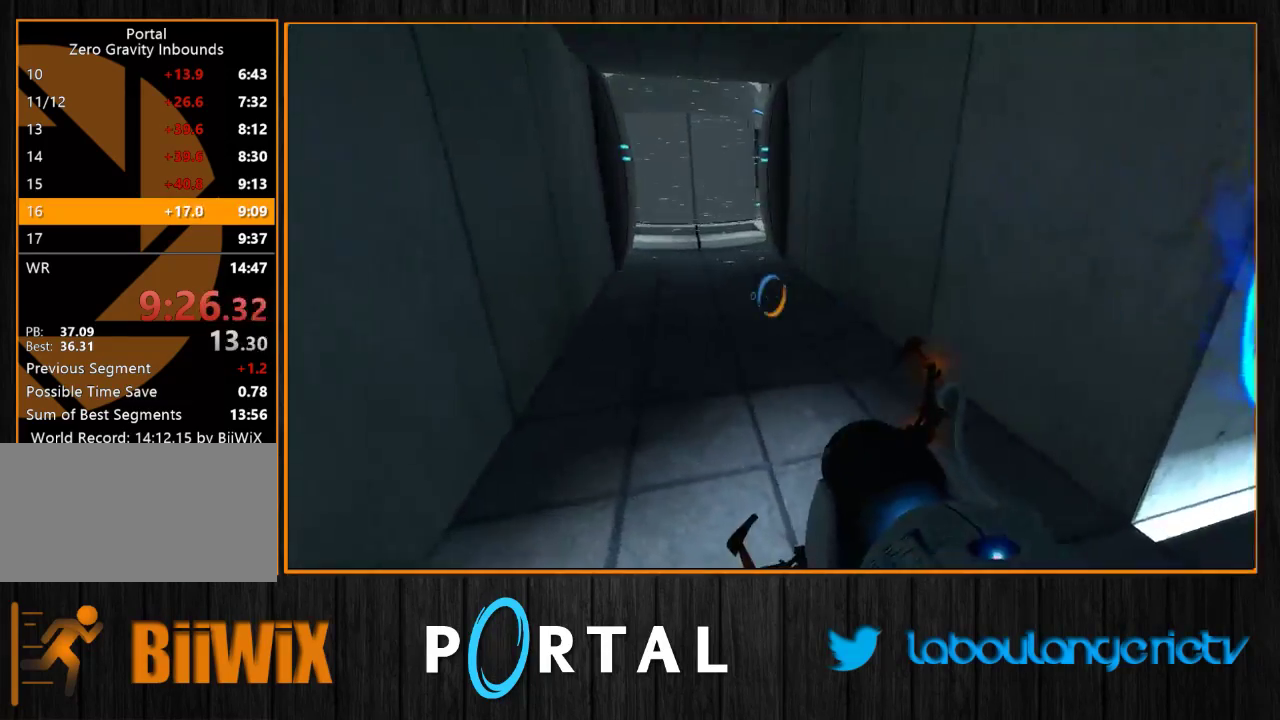
{"keys": [], "mouse": [], "events": []}
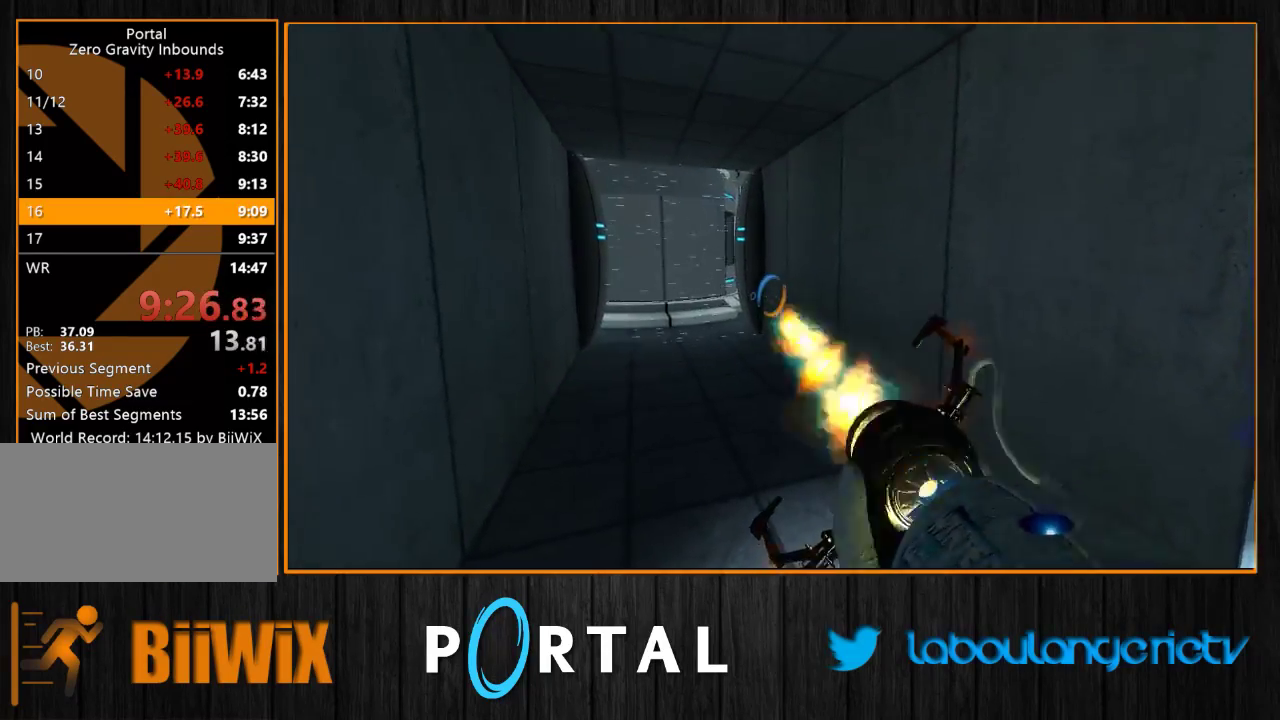
{"keys": [], "mouse": [], "events": [[100, "d", "down"], [133, "s", "down"], [183, "s", "up"], [350, "d", "up"]]}
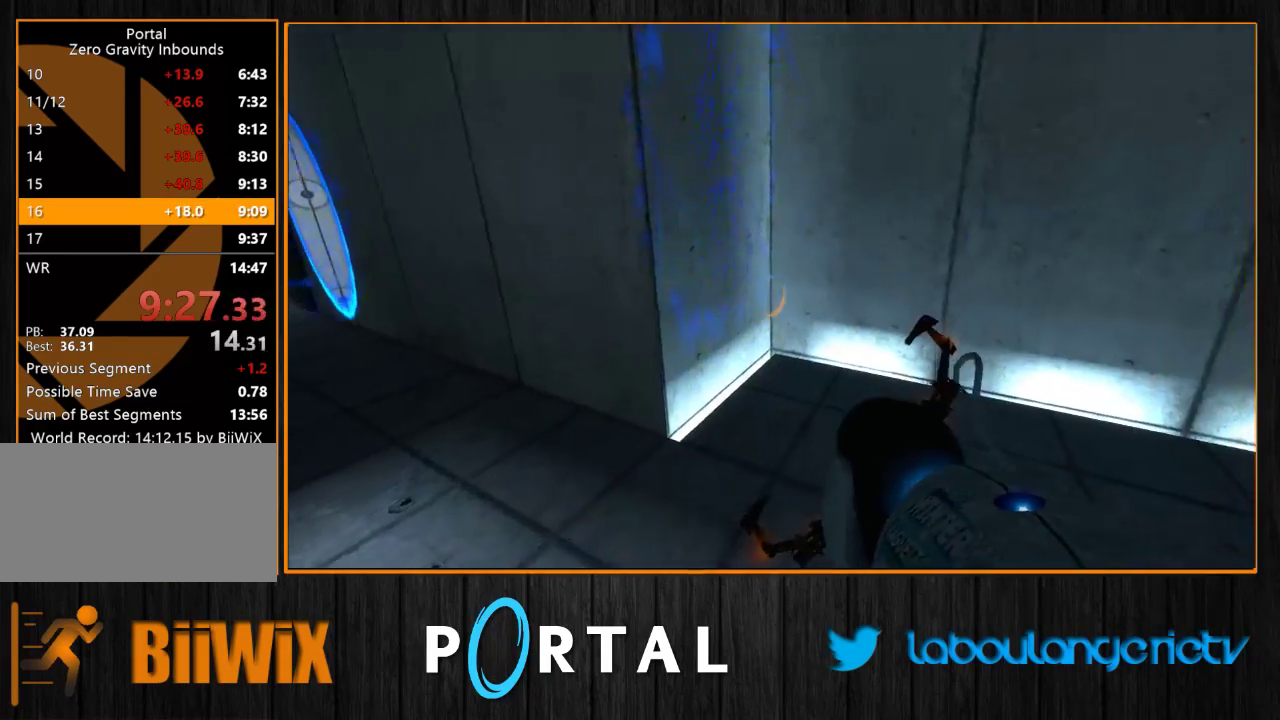
{"keys": ["q", "z"], "mouse": [], "events": [[316, "mouse_right", "down"], [400, "q", "down"], [416, "mouse_right", "up"], [450, "z", "down"]]}
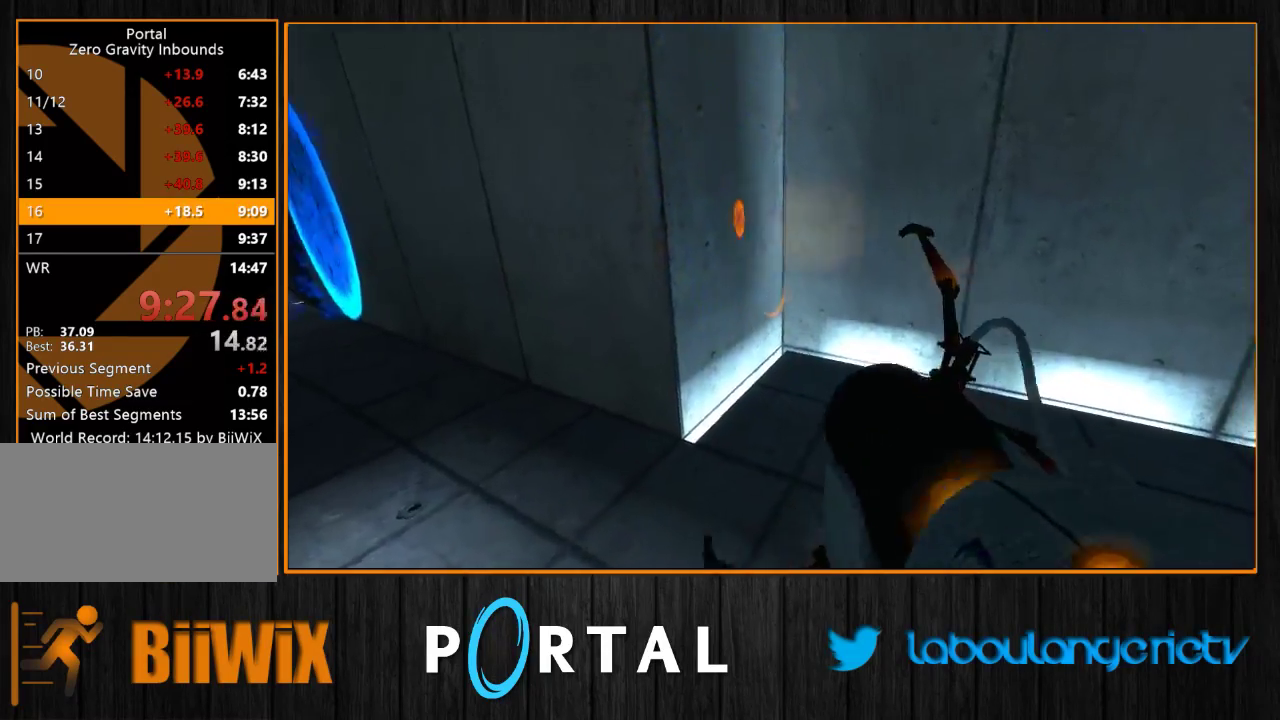
{"keys": [], "mouse": [], "events": [[183, "q", "up"], [200, "z", "up"]]}
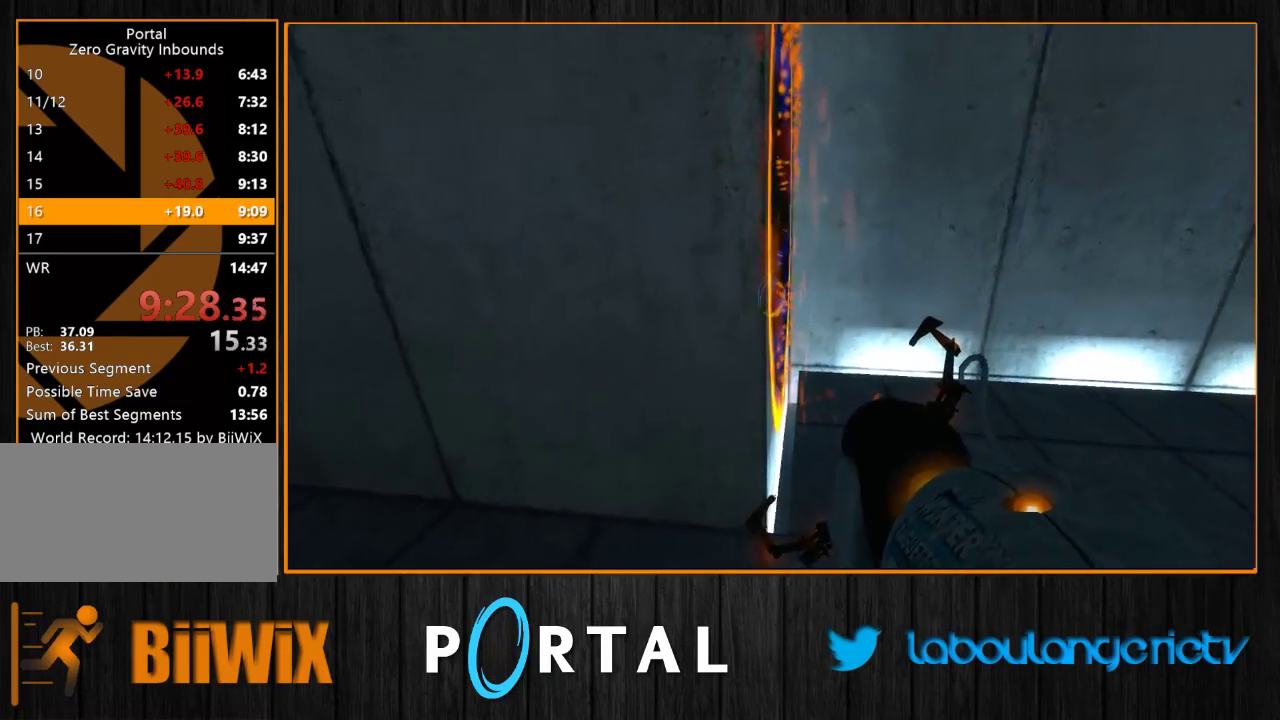
{"keys": ["1"], "mouse": [], "events": [[100, "q", "down"], [150, "q", "up"], [466, "1", "down"]]}
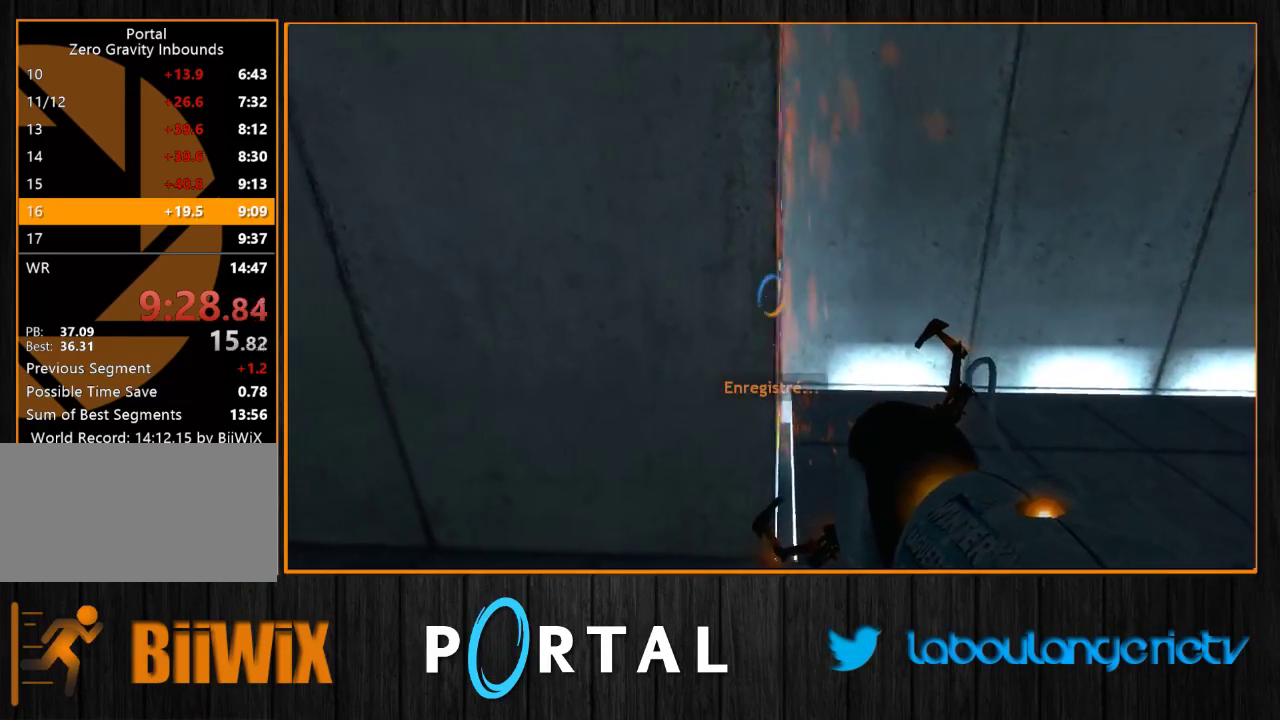
{"keys": ["z"], "mouse": [], "events": [[50, "1", "up"], [366, "z", "down"]]}
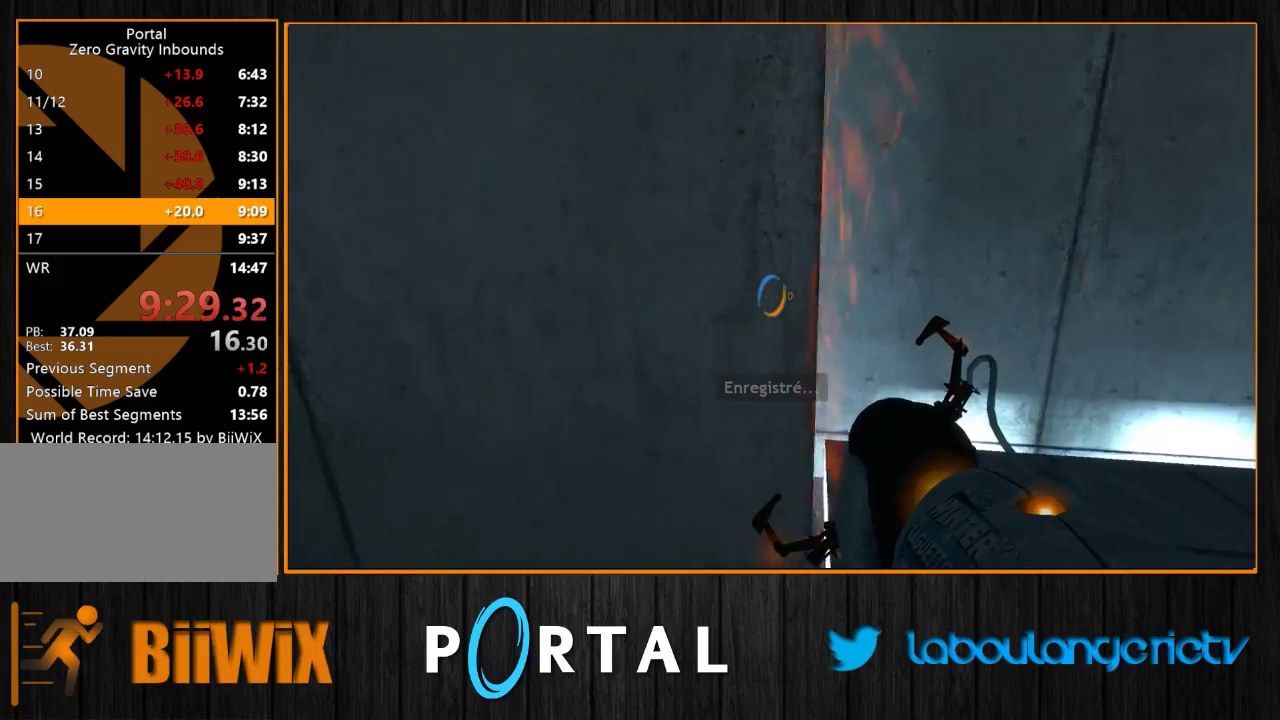
{"keys": ["s"], "mouse": [], "events": [[116, "z", "up"], [500, "s", "down"]]}
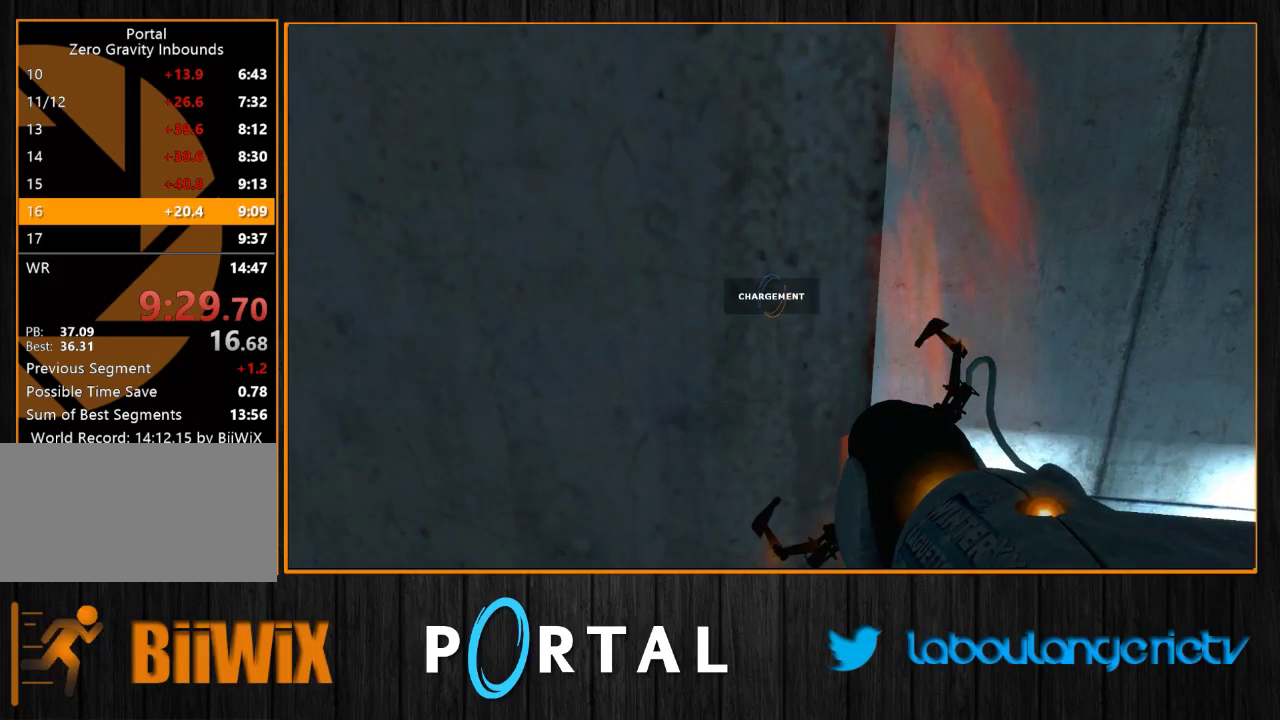
{"keys": ["d", "s"], "mouse": [], "events": [[83, "d", "down"]]}
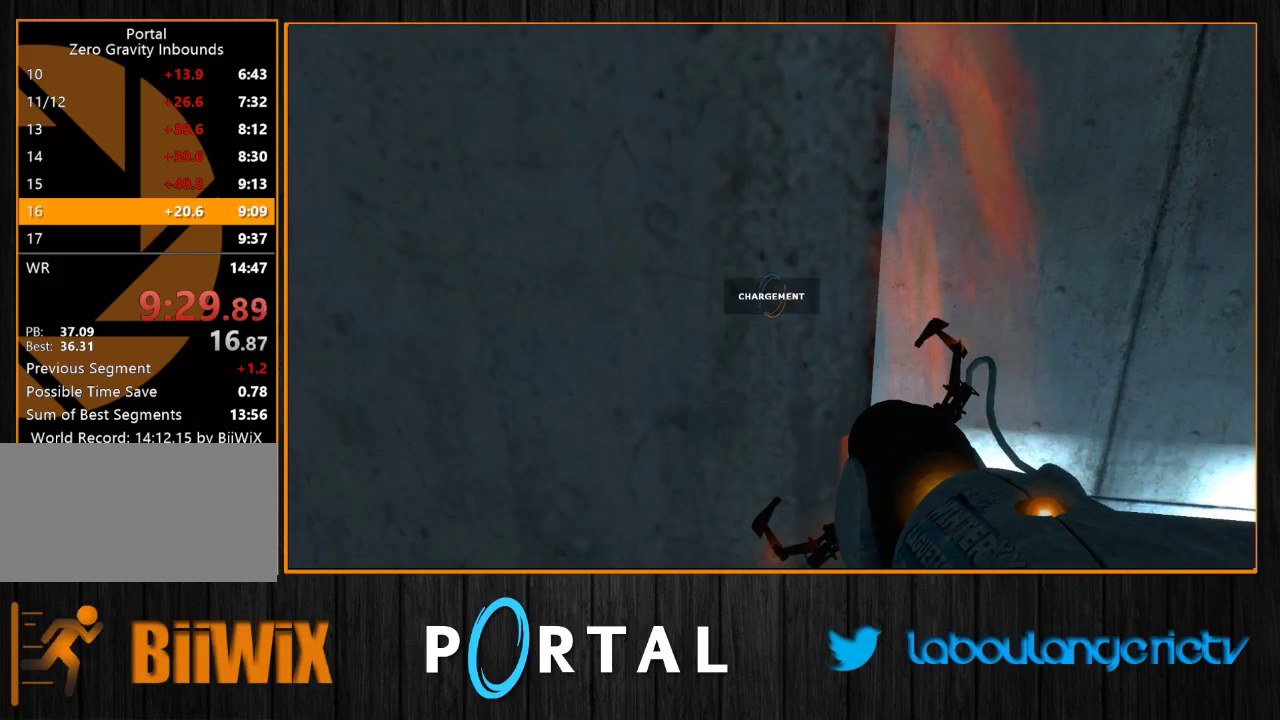
{"keys": [], "mouse": [], "events": [[216, "s", "up"], [233, "d", "up"], [316, "z", "down"], [333, "d", "down"], [466, "z", "up"], [483, "d", "up"]]}
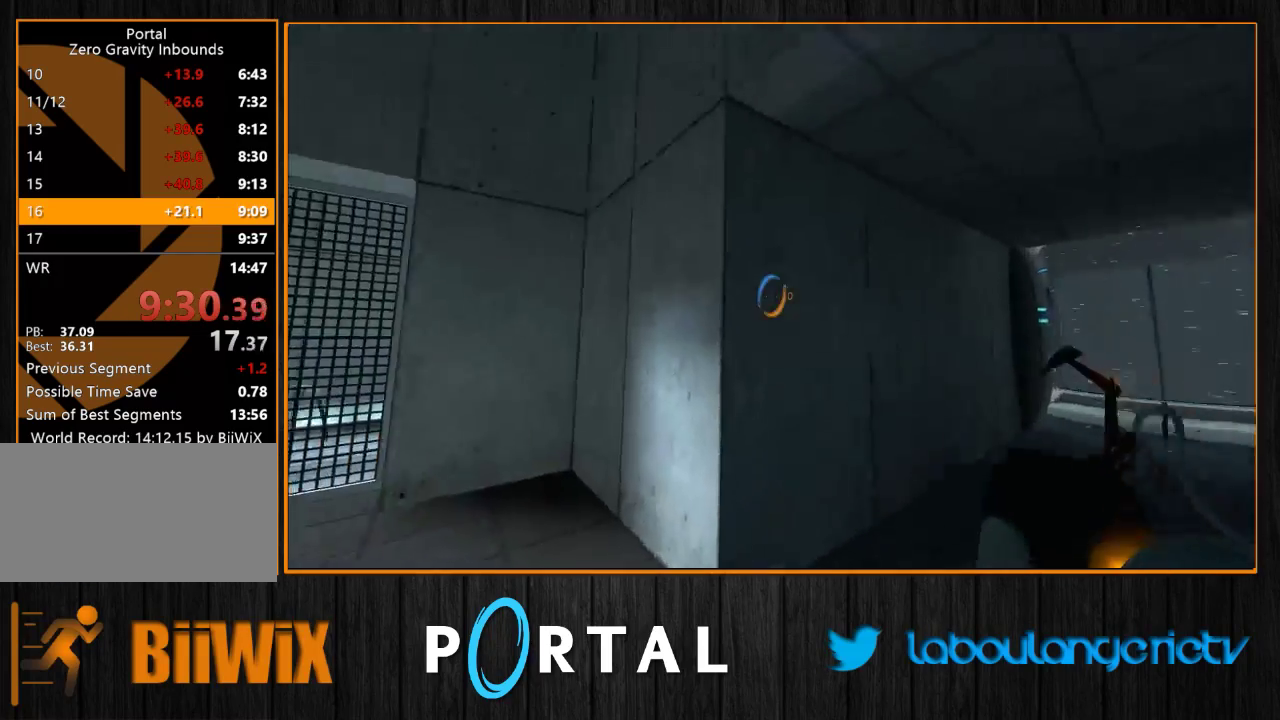
{"keys": [], "mouse": [], "events": []}
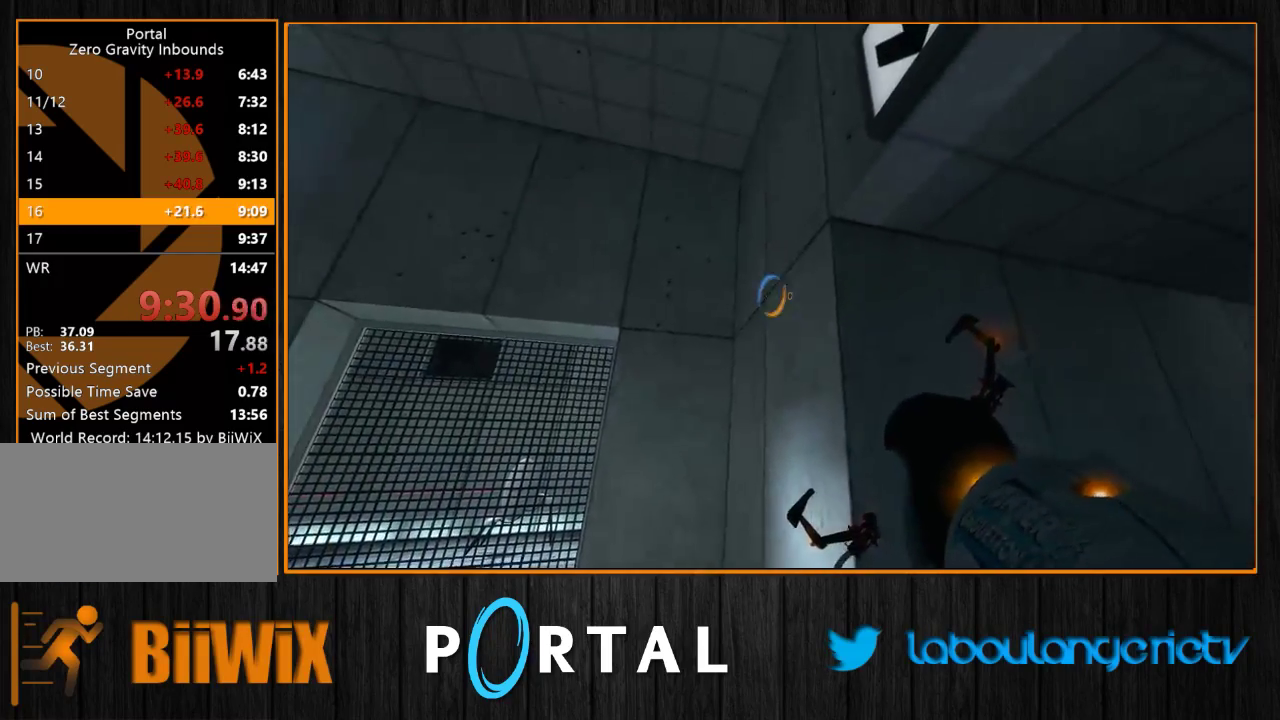
{"keys": ["d", "z"], "mouse": [], "events": [[166, "mouse_right", "down"], [216, "d", "down"], [266, "mouse_right", "up"], [283, "z", "down"]]}
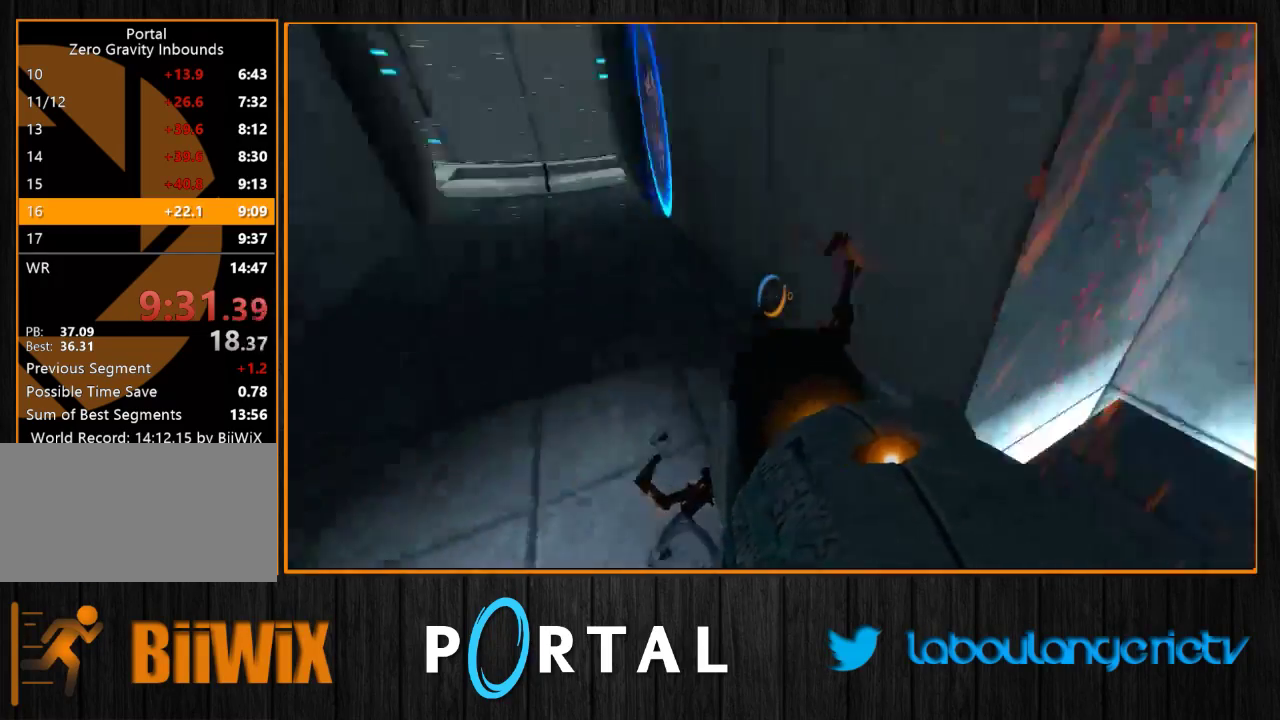
{"keys": [], "mouse": [], "events": [[16, "d", "up"], [83, "q", "down"], [250, "z", "up"], [266, "q", "up"], [450, "q", "down"], [500, "q", "up"]]}
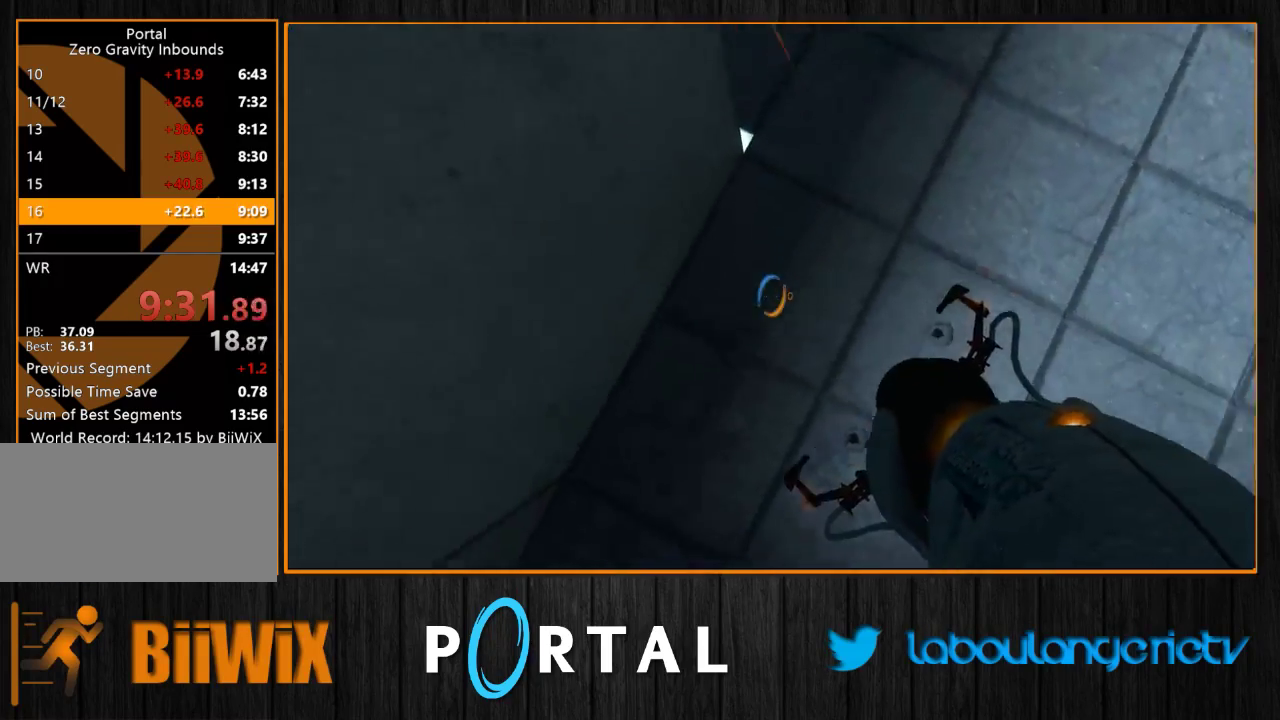
{"keys": [], "mouse": [], "events": []}
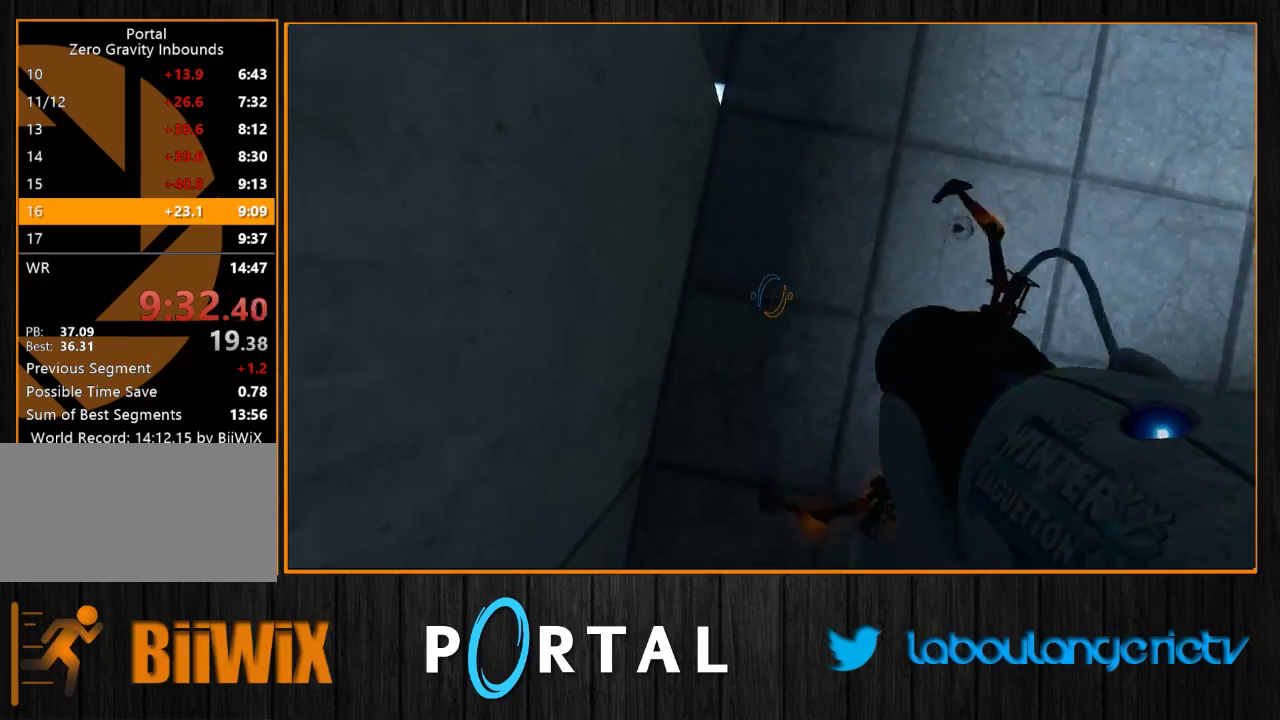
{"keys": ["d"], "mouse": [], "events": [[33, "z", "down"], [50, "d", "down"], [450, "z", "up"]]}
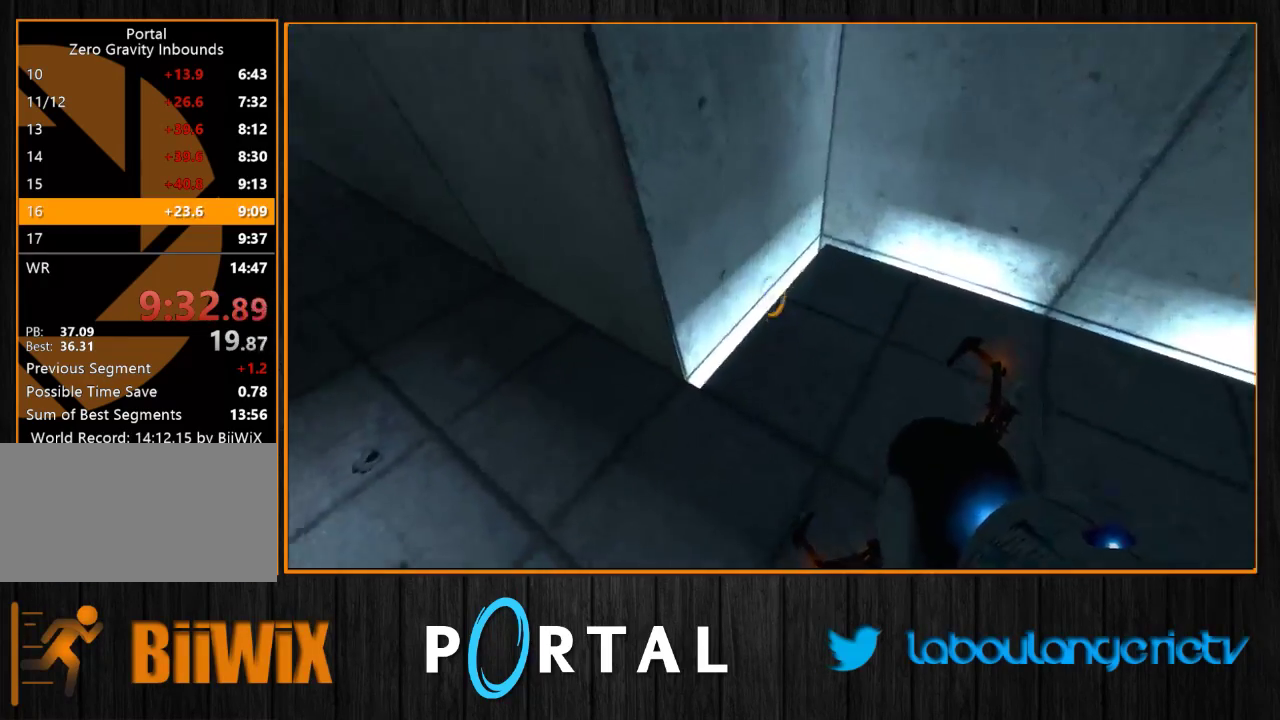
{"keys": ["d", "z"], "mouse": [], "events": [[33, "d", "up"], [416, "d", "down"], [433, "z", "down"]]}